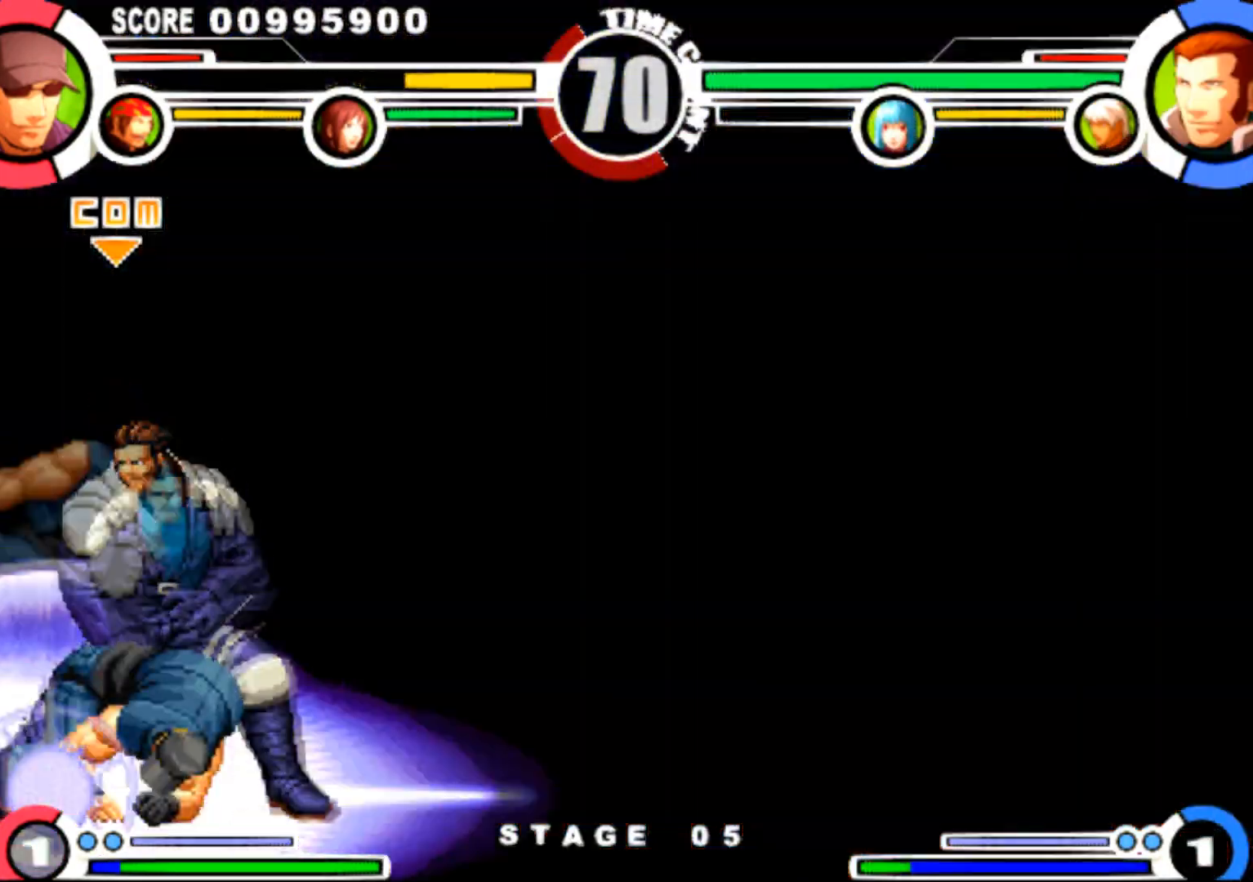
Gameplay with a controller (arcade stick); each line is a JSON object with the inputs held at the frame after it. "events" lists button and stick changes between this image and that frame as [ms after this image, input, new state], when the widget could be followed in between. Not read: L3 R3.
{"buttons": [], "events": [[17, "DPAD_DOWN", "down"], [34, "DPAD_RIGHT", "up"], [84, "DPAD_LEFT", "down"], [150, "DPAD_DOWN", "up"], [301, "DPAD_LEFT", "up"]]}
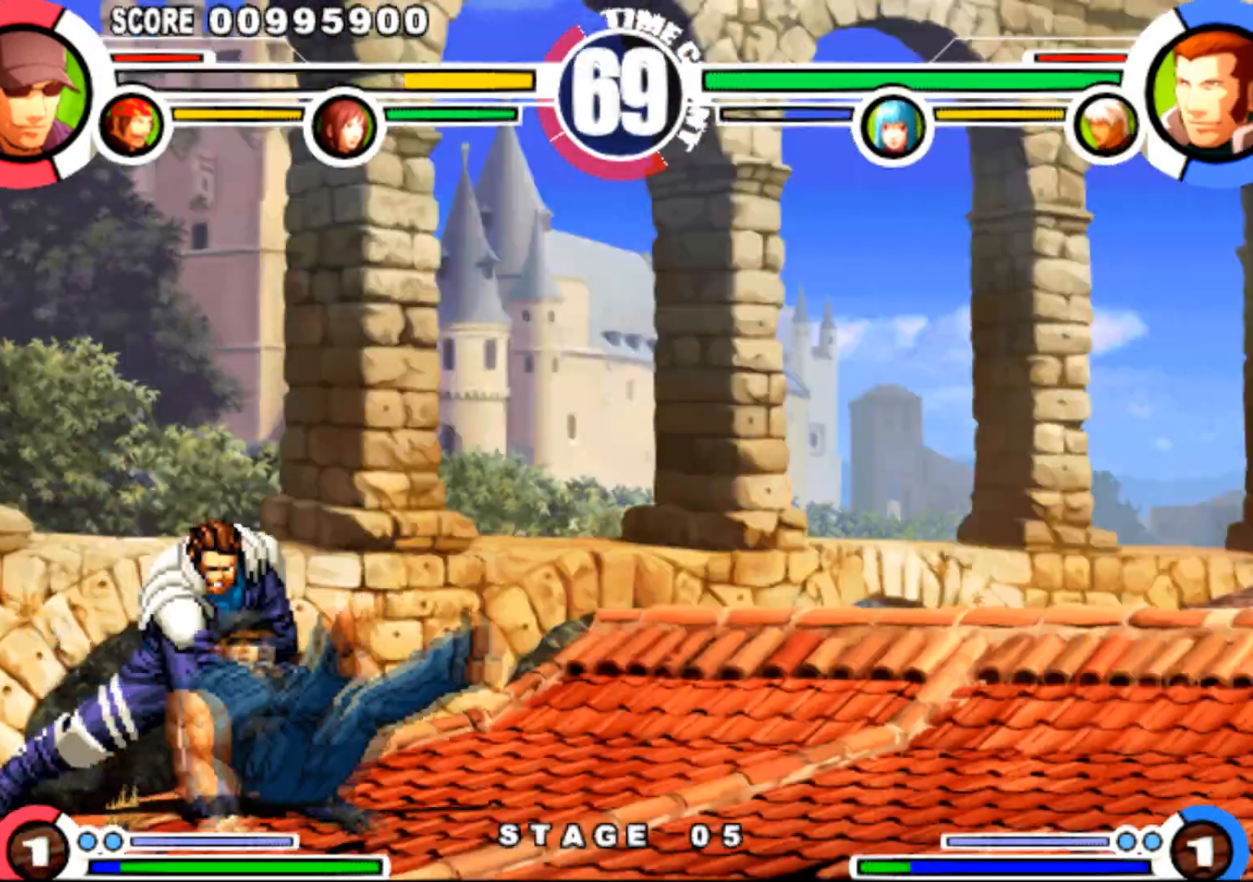
{"buttons": ["DPAD_RIGHT"], "events": [[150, "DPAD_RIGHT", "down"]]}
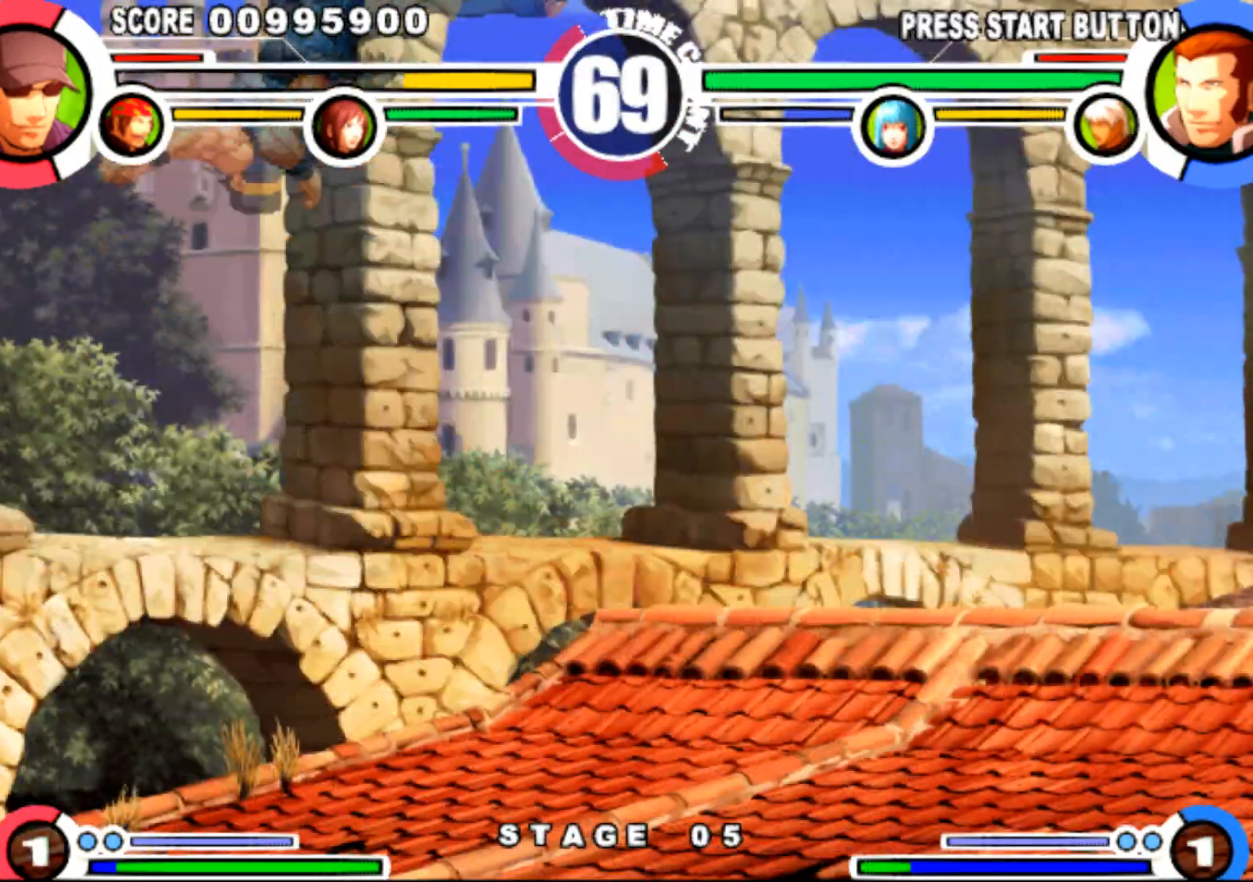
{"buttons": [], "events": [[317, "DPAD_RIGHT", "up"]]}
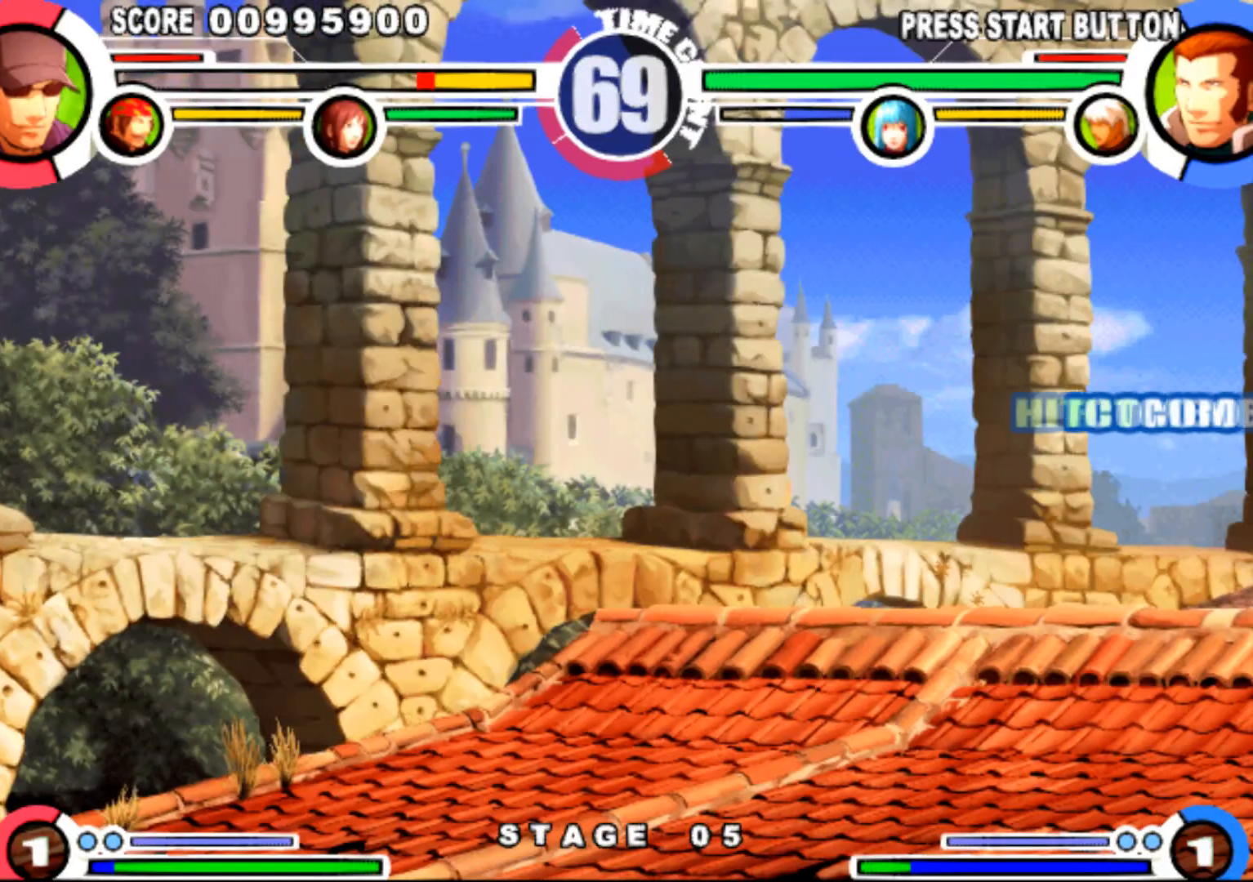
{"buttons": [], "events": []}
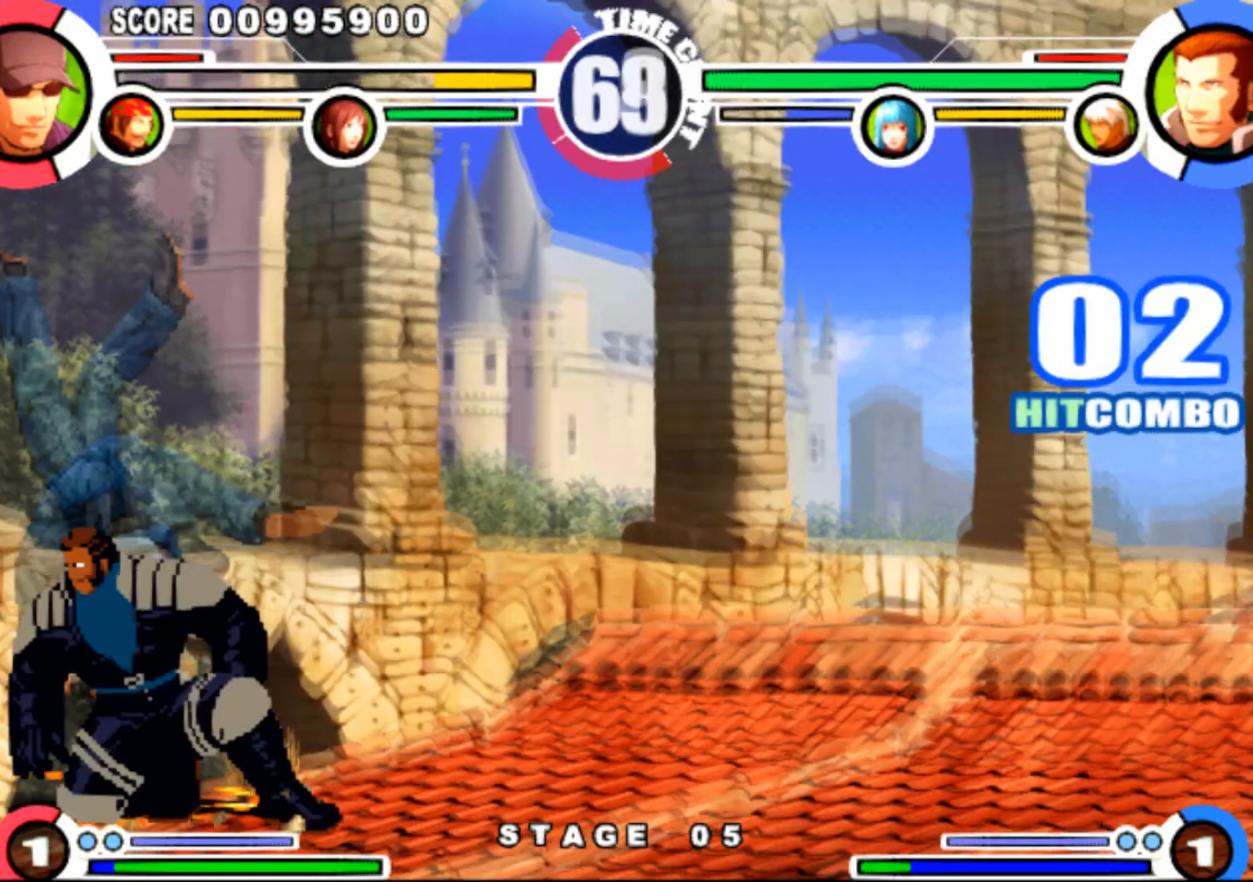
{"buttons": ["DPAD_DOWN"], "events": [[351, "DPAD_RIGHT", "down"], [484, "DPAD_DOWN", "down"], [484, "DPAD_RIGHT", "up"]]}